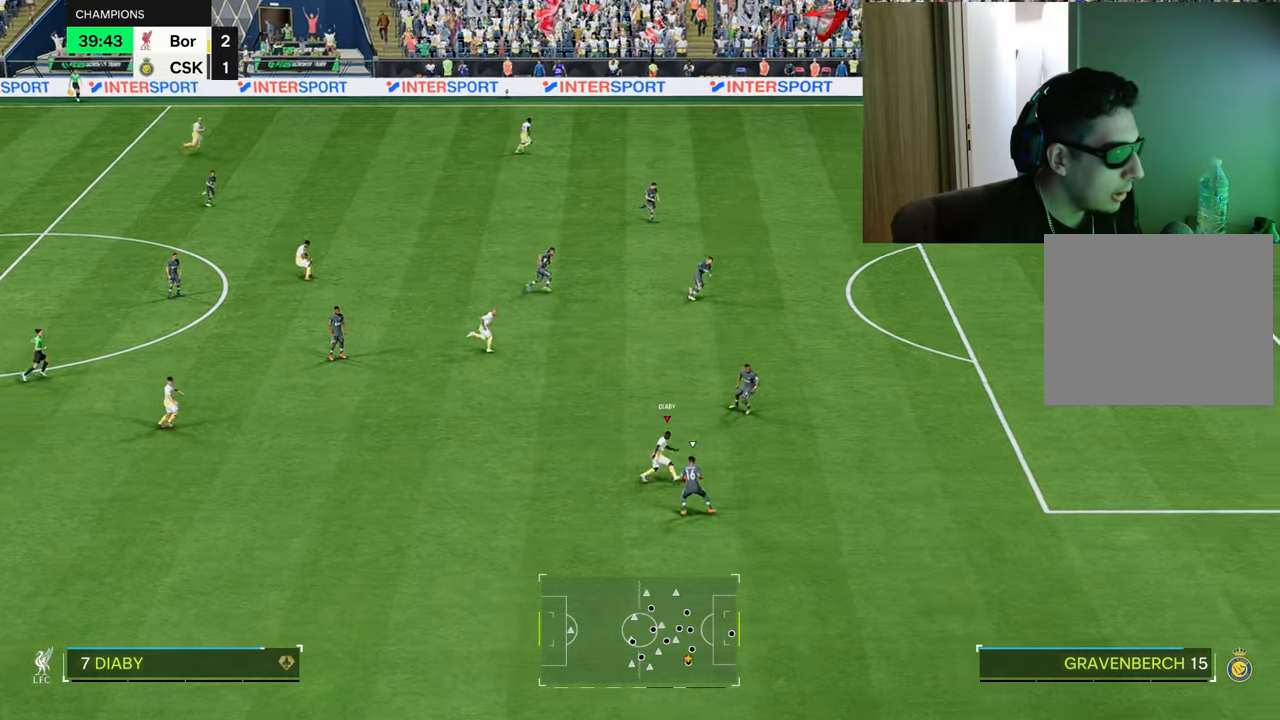
Gameplay with a controller (PlayStation layout); each line is a JSON object with the inputs held at the frame after it. "events" lists button and stick changes between this image and that frame as [ms after this image, input, new state], when the widget could be followed in between.
{"buttons": ["R1"], "left_stick": "right", "right_stick": "center", "events": [[251, "left_stick", "right"]]}
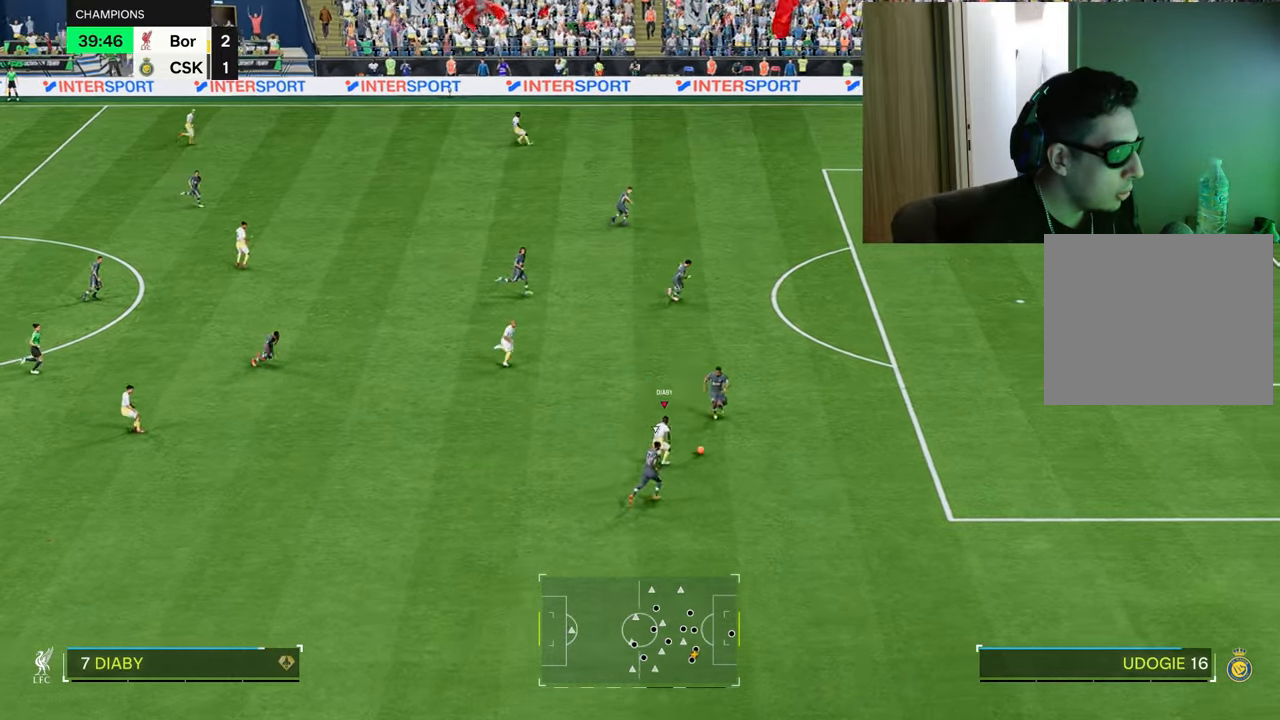
{"buttons": ["R1"], "left_stick": "right", "right_stick": "center", "events": []}
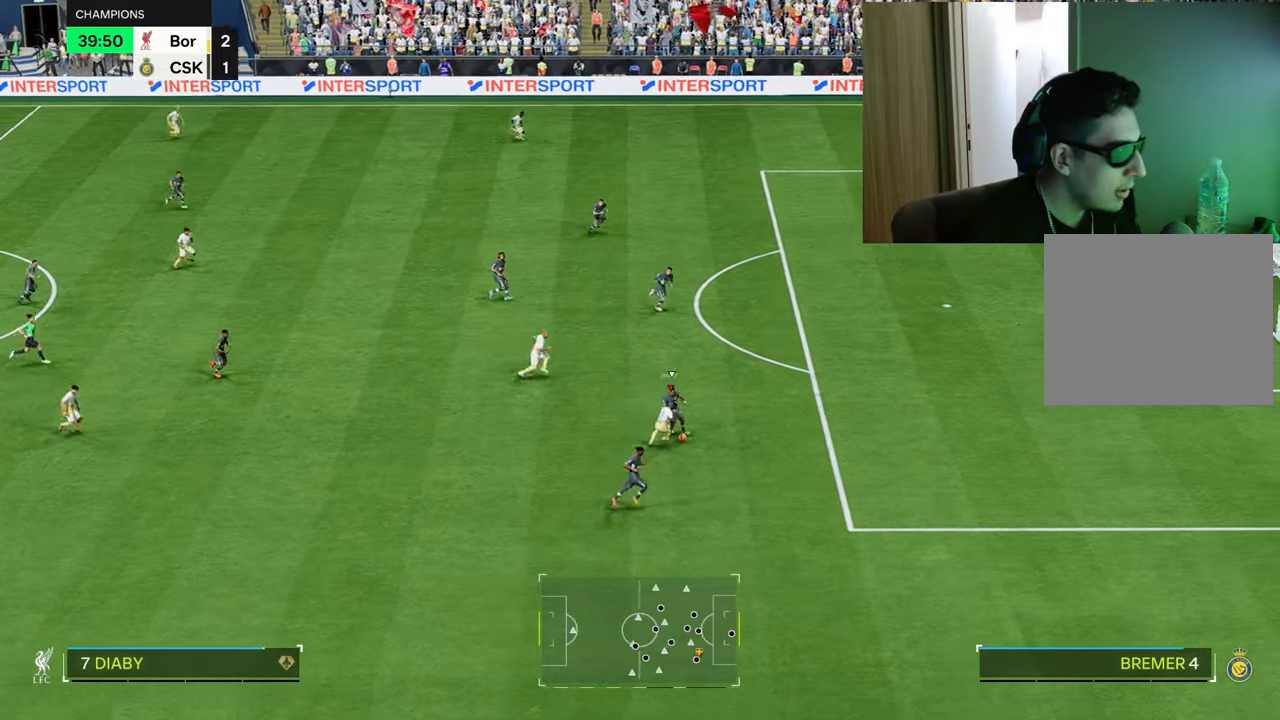
{"buttons": [], "left_stick": "down-left", "right_stick": "center", "events": [[184, "left_stick", "down-right"], [351, "L1", "down"], [417, "R1", "up"], [468, "left_stick", "down-left"], [484, "L1", "up"]]}
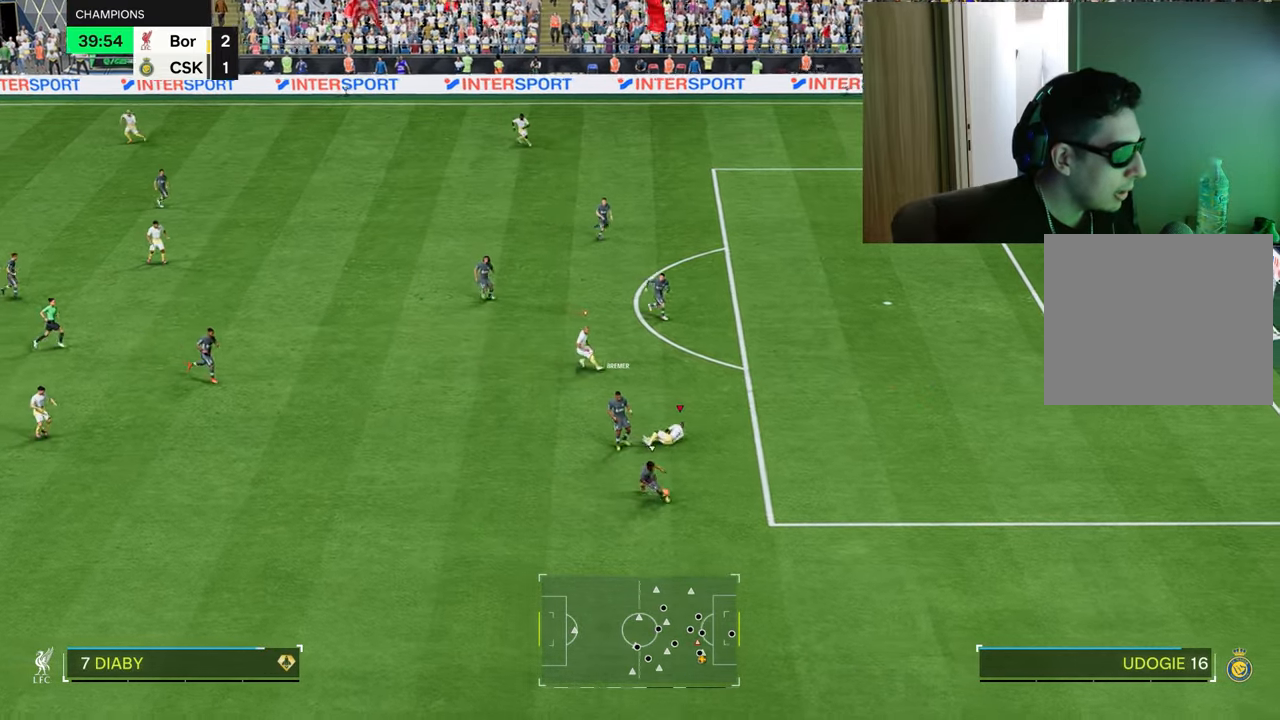
{"buttons": ["R1"], "left_stick": "down-left", "right_stick": "center", "events": [[183, "R1", "down"]]}
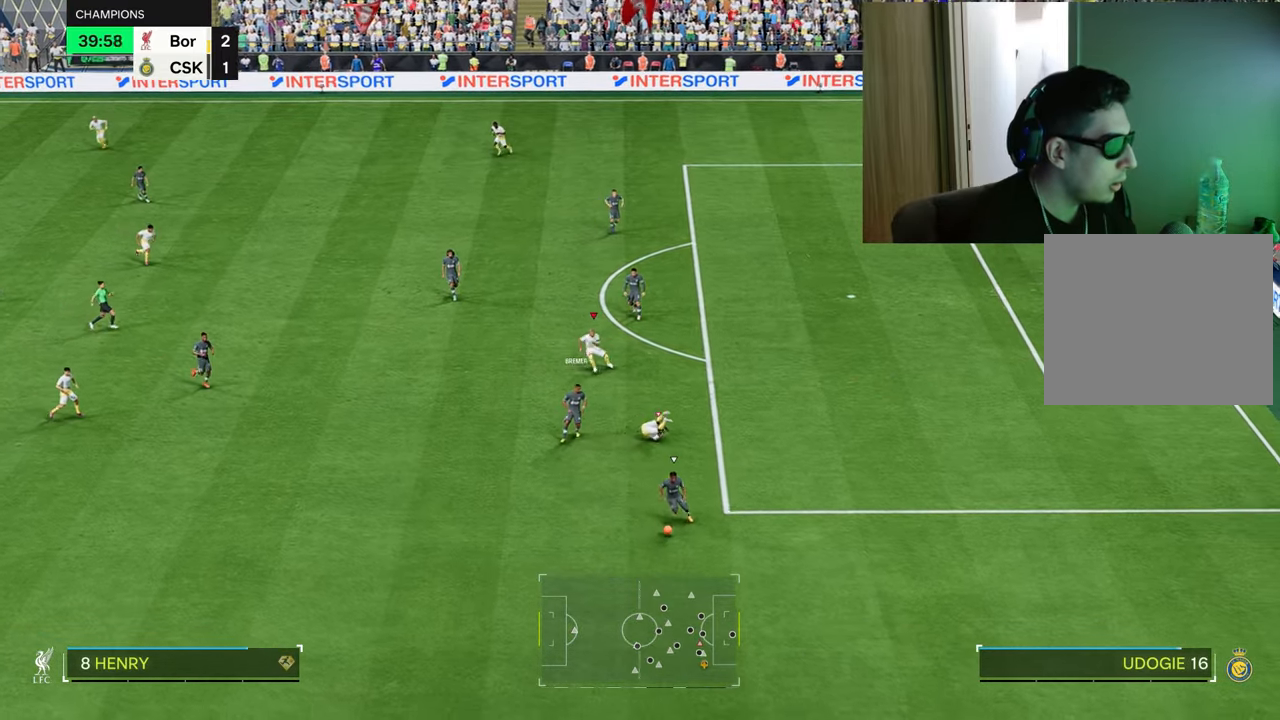
{"buttons": ["R1", "R2"], "left_stick": "down-left", "right_stick": "center", "events": [[384, "R2", "down"]]}
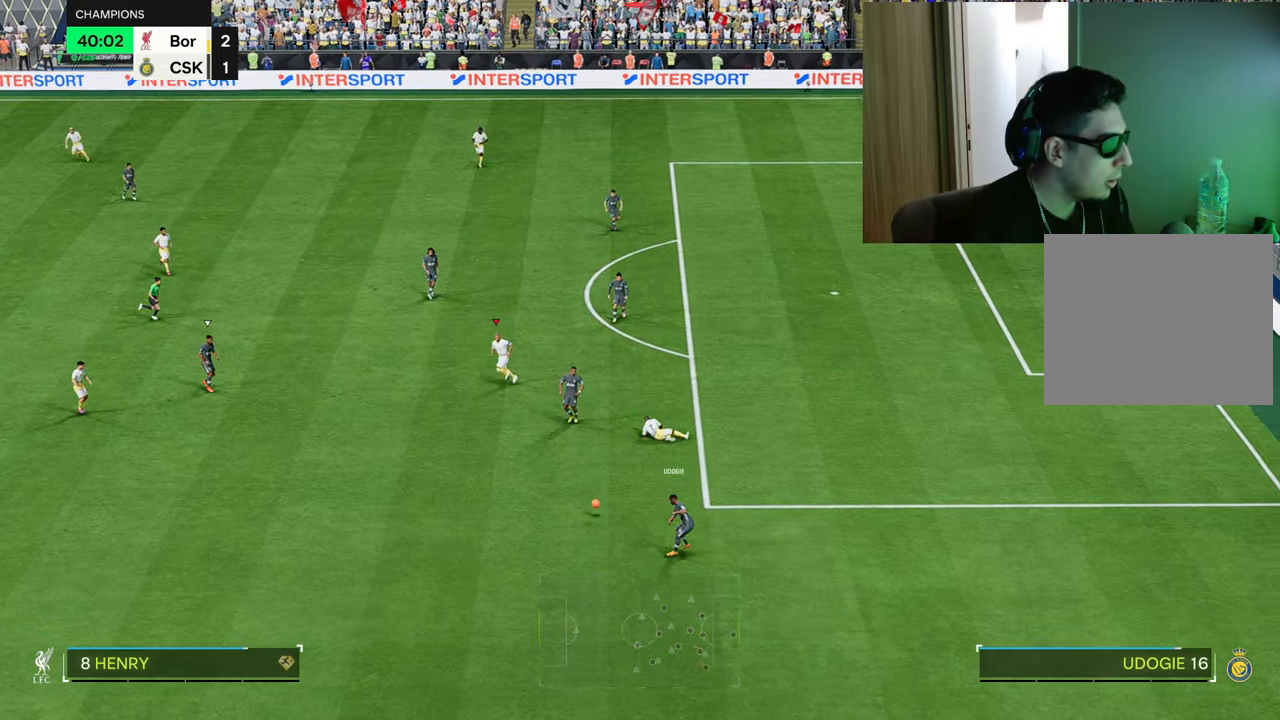
{"buttons": [], "left_stick": "down-right", "right_stick": "center", "events": [[484, "R1", "up"], [484, "R2", "up"], [500, "left_stick", "down-right"]]}
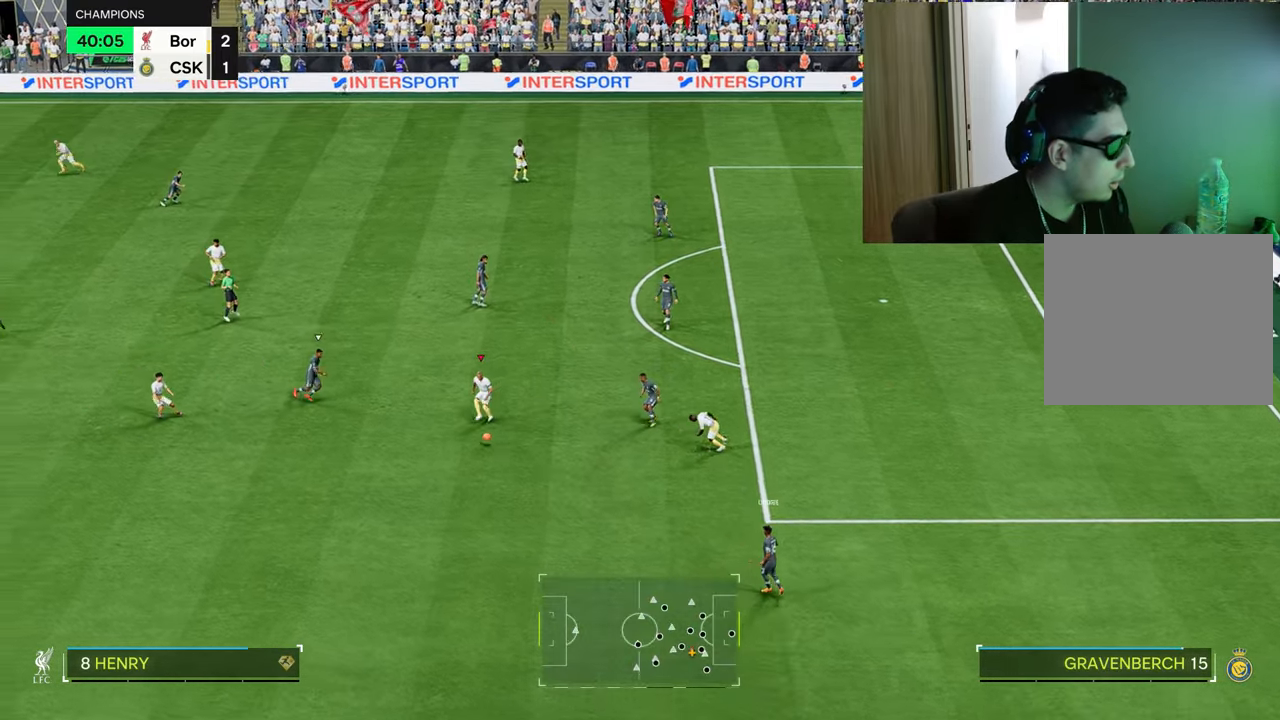
{"buttons": ["L1", "L2", "R2"], "left_stick": "right", "right_stick": "center", "events": [[67, "left_stick", "right"], [118, "L2", "down"], [251, "L1", "down"], [285, "R2", "down"], [335, "L1", "up"], [485, "L1", "down"]]}
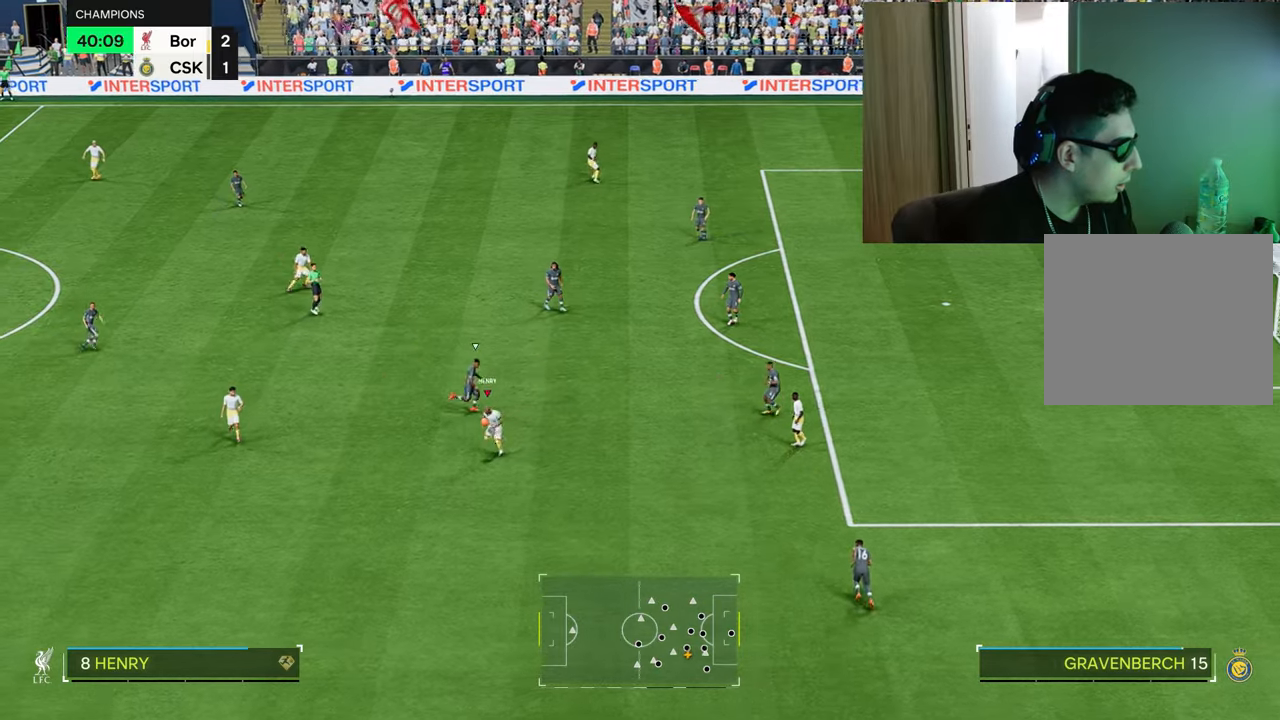
{"buttons": [], "left_stick": "up", "right_stick": "center", "events": [[67, "L1", "up"], [167, "R2", "up"], [251, "L2", "up"], [417, "left_stick", "center"], [484, "left_stick", "up"]]}
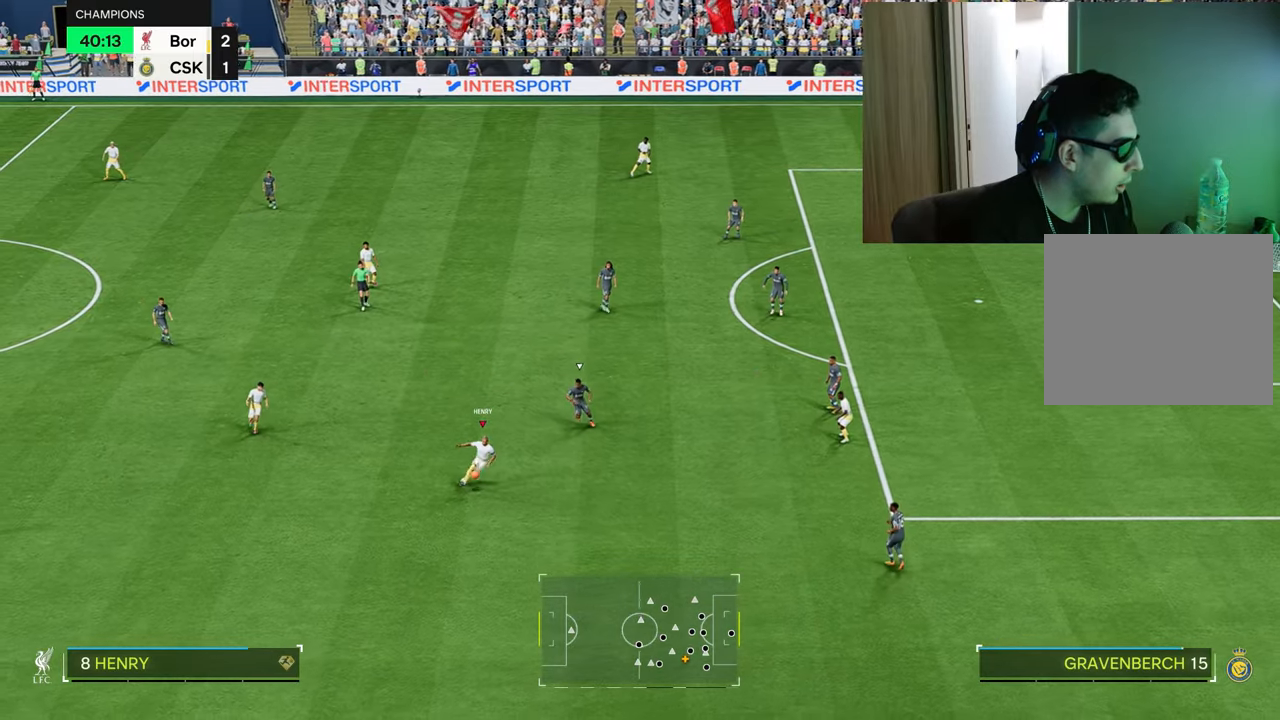
{"buttons": [], "left_stick": "left", "right_stick": "center", "events": [[67, "left_stick", "up-left"], [167, "left_stick", "left"]]}
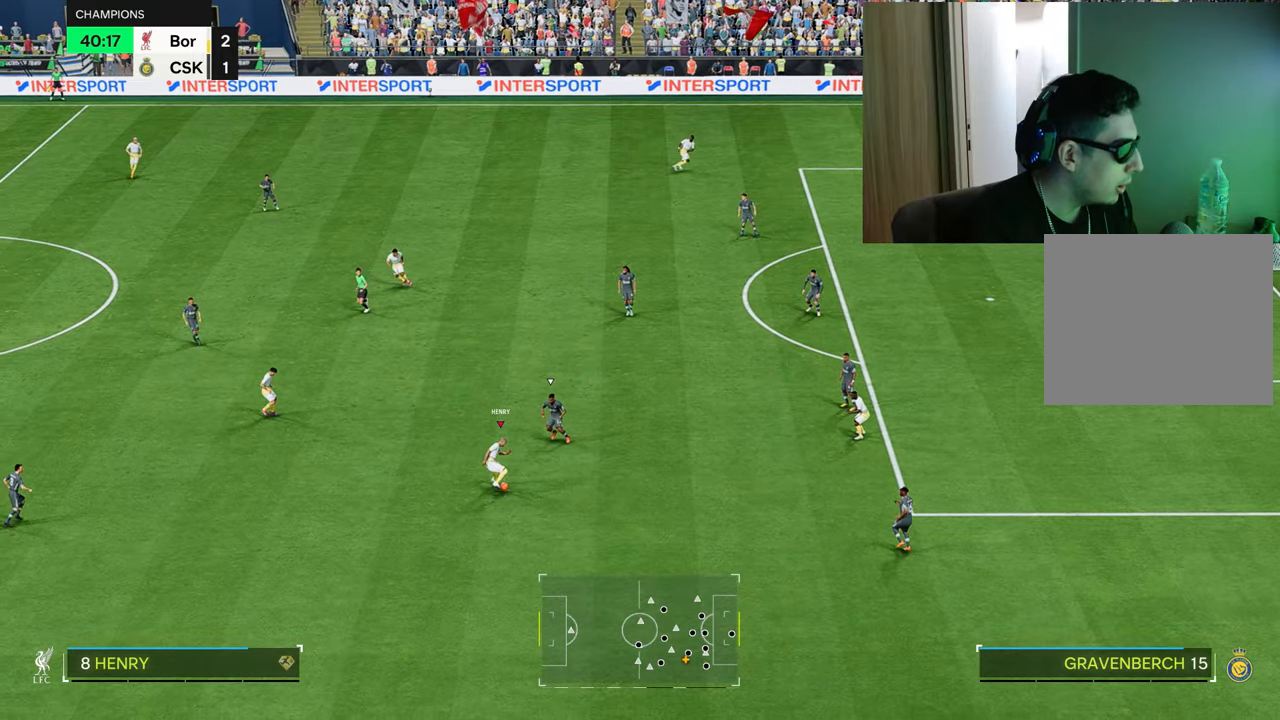
{"buttons": [], "left_stick": "up", "right_stick": "center", "events": [[67, "CROSS", "down"], [67, "L1", "down"], [101, "left_stick", "up-left"], [151, "CROSS", "up"], [184, "L1", "up"], [468, "left_stick", "up"]]}
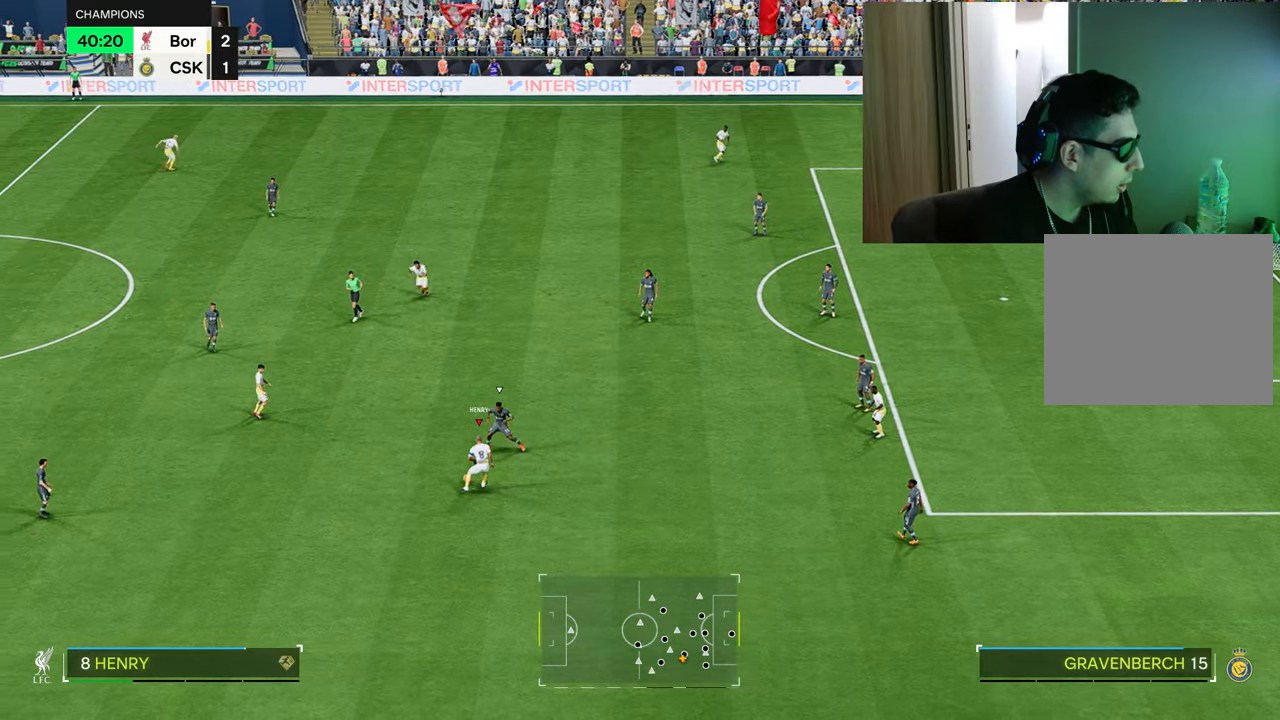
{"buttons": [], "left_stick": "up-right", "right_stick": "center", "events": [[284, "left_stick", "up-right"], [384, "CROSS", "down"], [450, "CROSS", "up"]]}
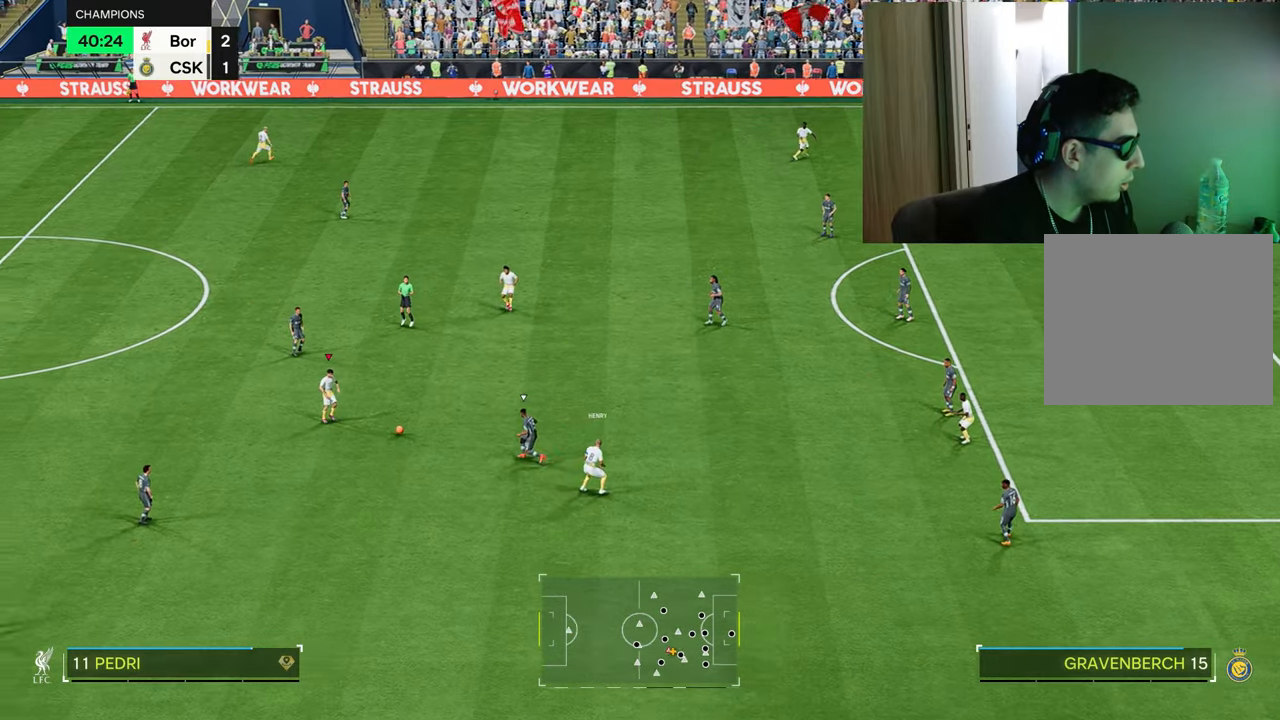
{"buttons": ["CROSS", "R2"], "left_stick": "down-right", "right_stick": "center", "events": [[184, "left_stick", "center"], [367, "left_stick", "down-right"], [501, "CROSS", "down"], [501, "R2", "down"]]}
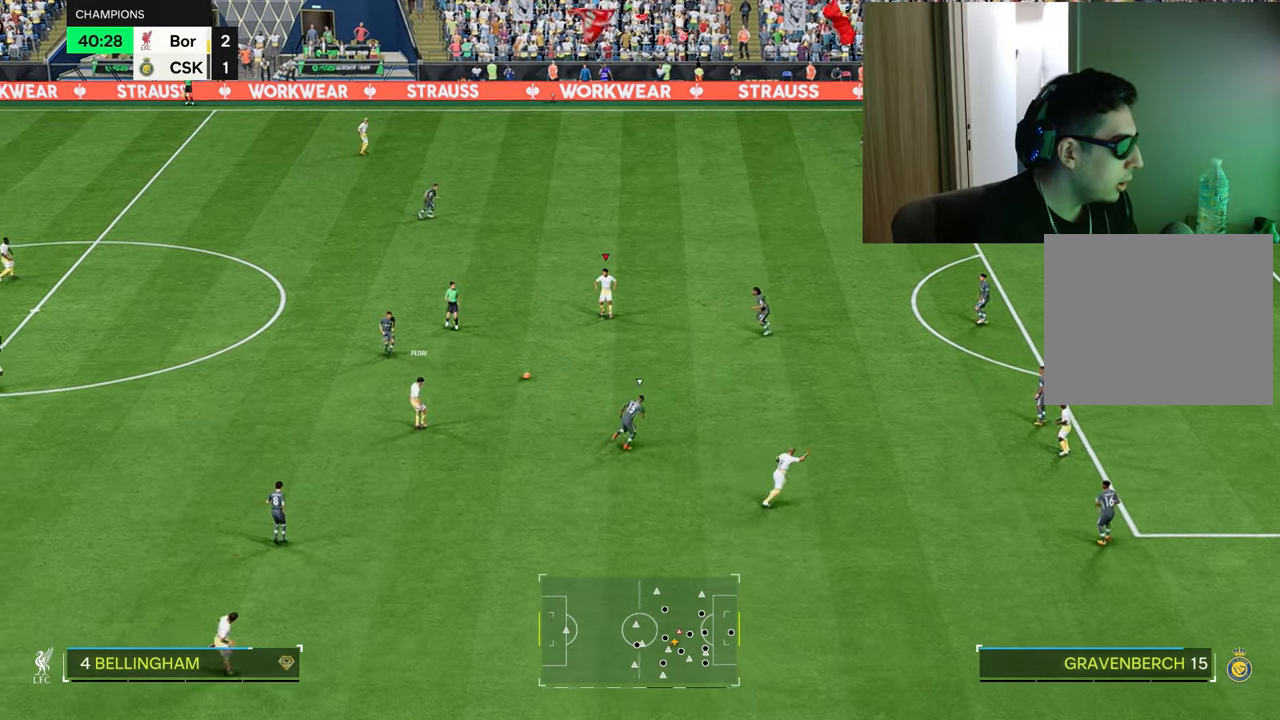
{"buttons": [], "left_stick": "right", "right_stick": "center", "events": [[100, "CROSS", "up"], [150, "R2", "up"], [400, "left_stick", "right"]]}
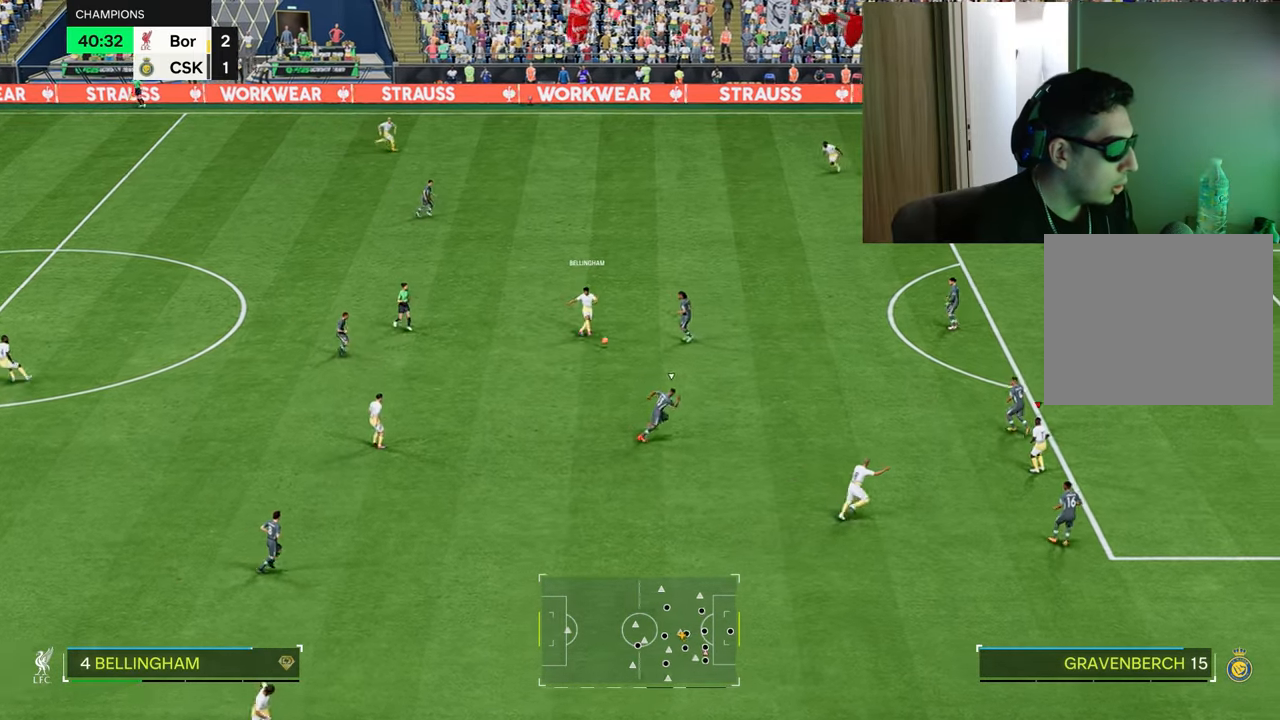
{"buttons": ["R1"], "left_stick": "right", "right_stick": "center", "events": [[501, "R1", "down"]]}
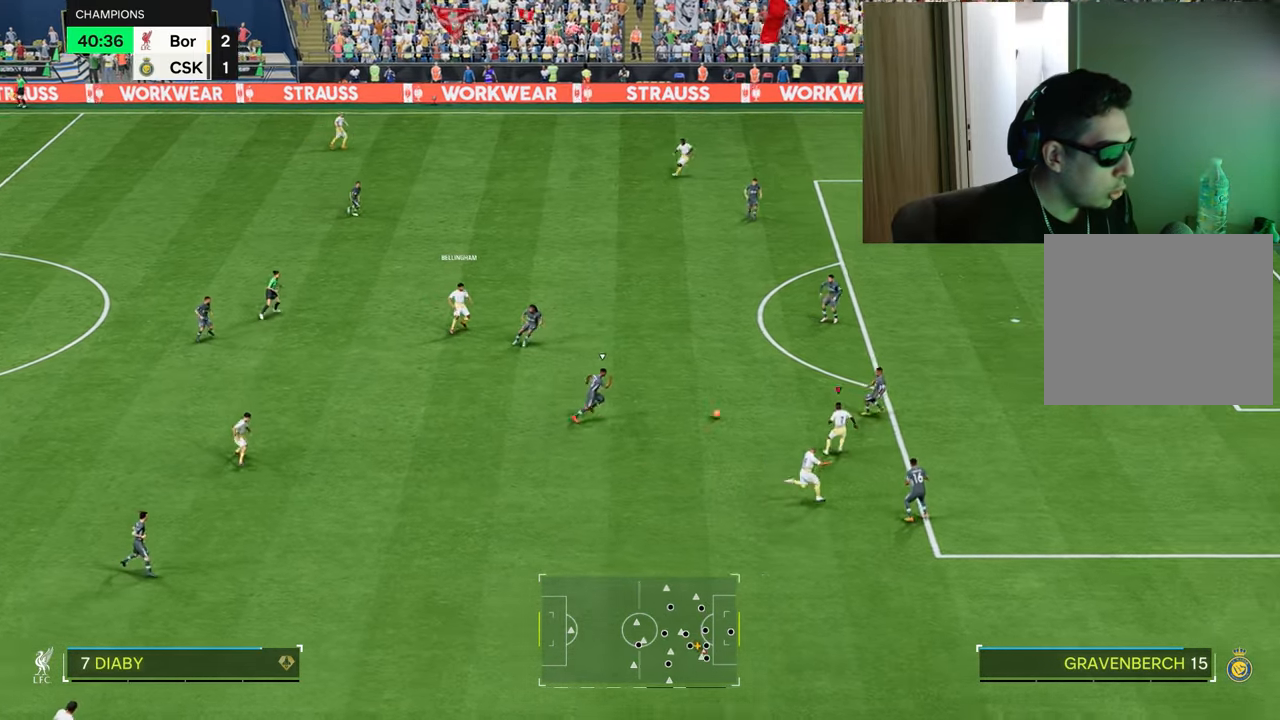
{"buttons": ["R1"], "left_stick": "right", "right_stick": "center", "events": []}
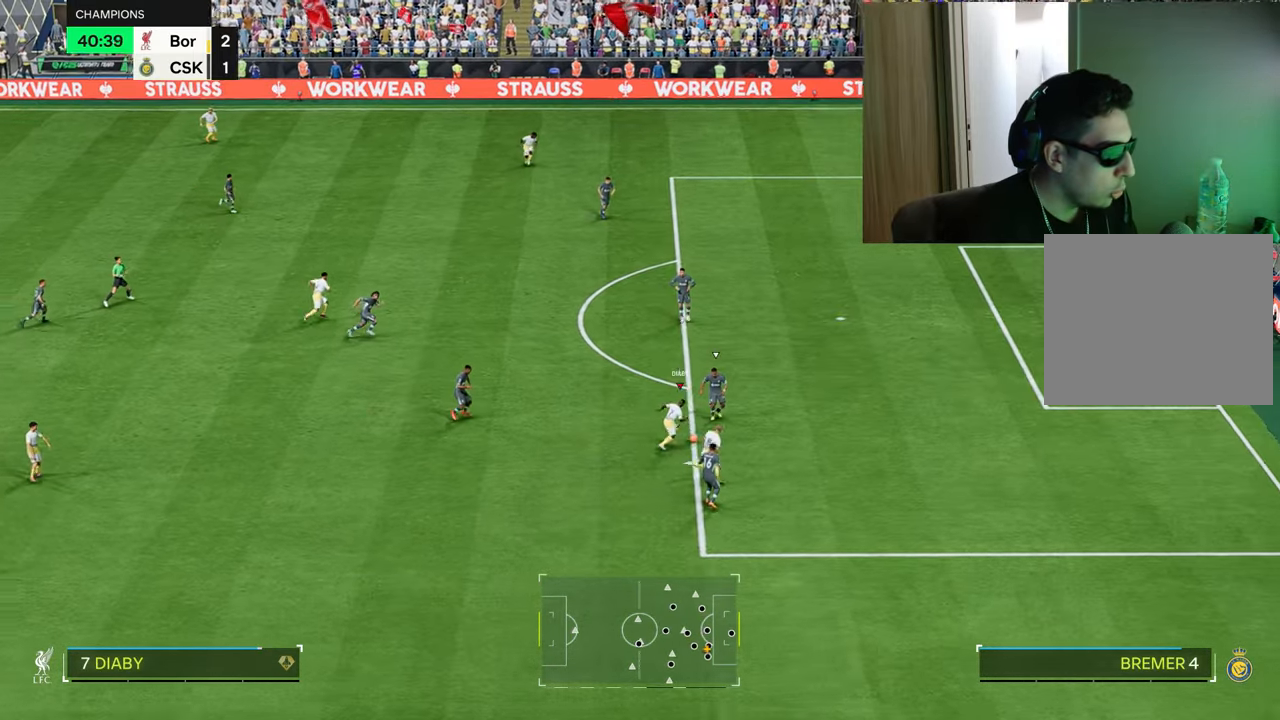
{"buttons": ["R1"], "left_stick": "right", "right_stick": "center", "events": []}
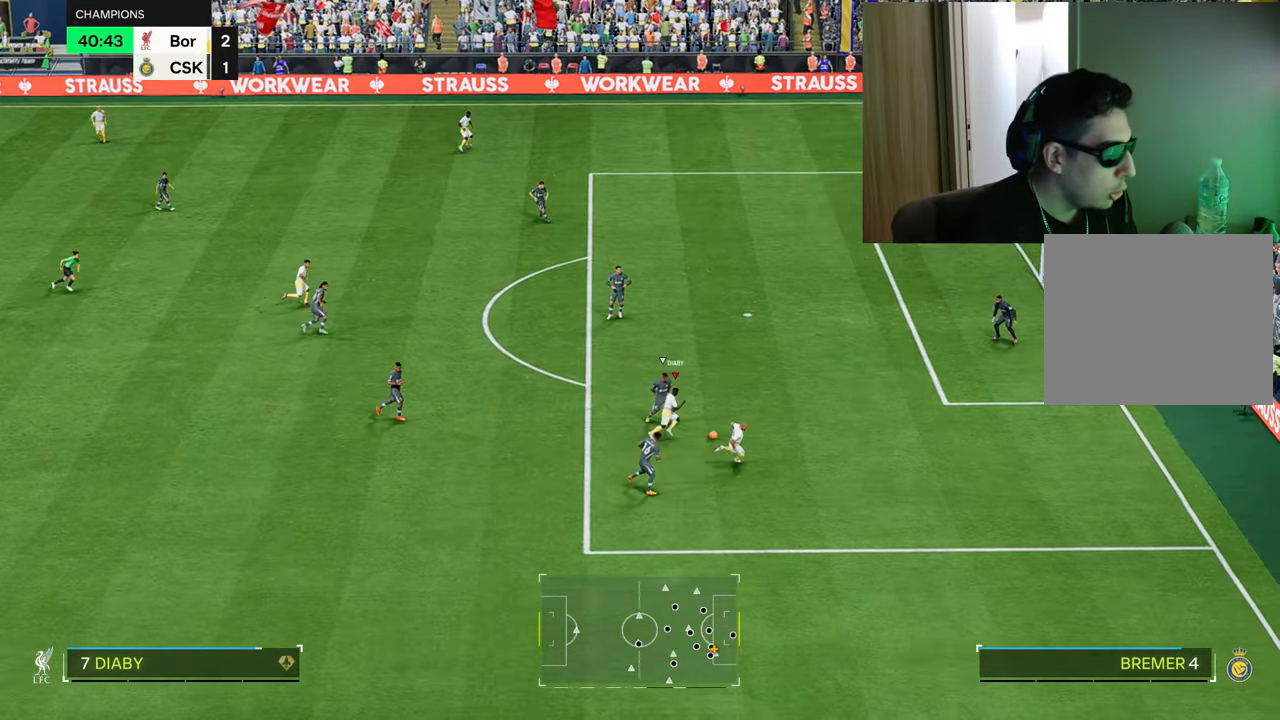
{"buttons": ["R1"], "left_stick": "up-right", "right_stick": "center", "events": [[417, "left_stick", "up-right"]]}
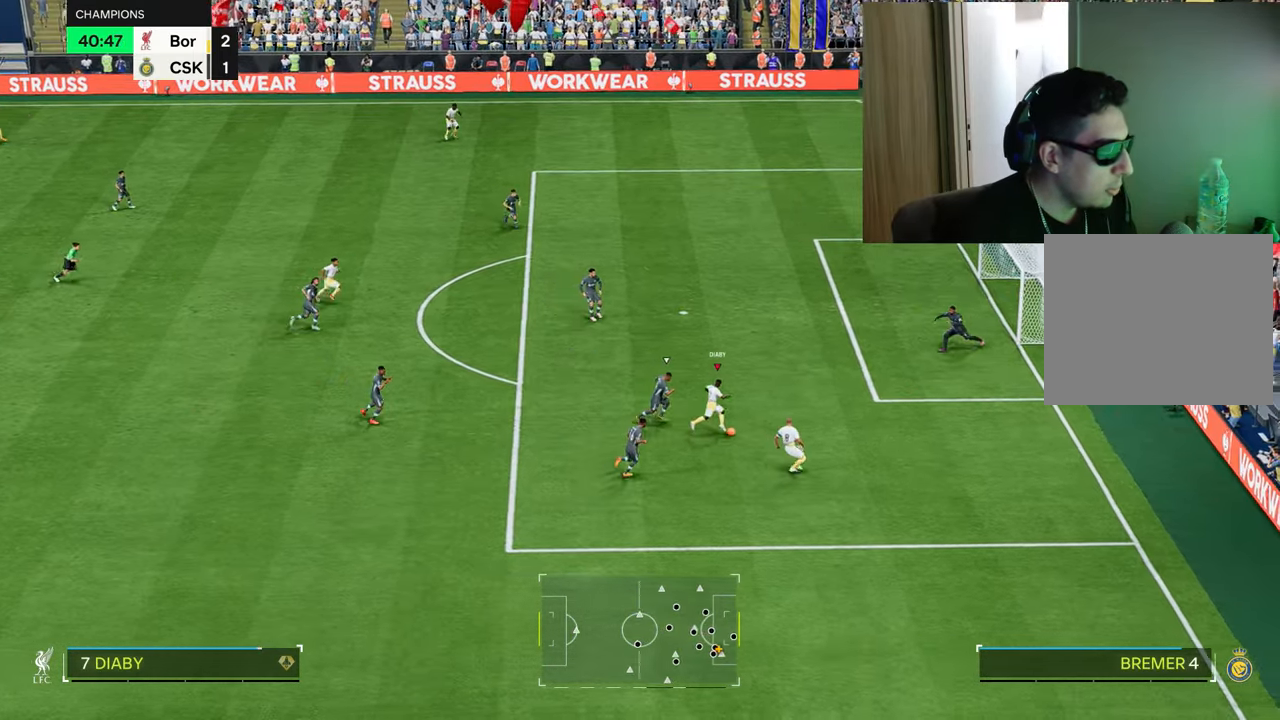
{"buttons": ["R1"], "left_stick": "up", "right_stick": "center", "events": [[17, "left_stick", "up"], [50, "CIRCLE", "down"], [217, "CIRCLE", "up"]]}
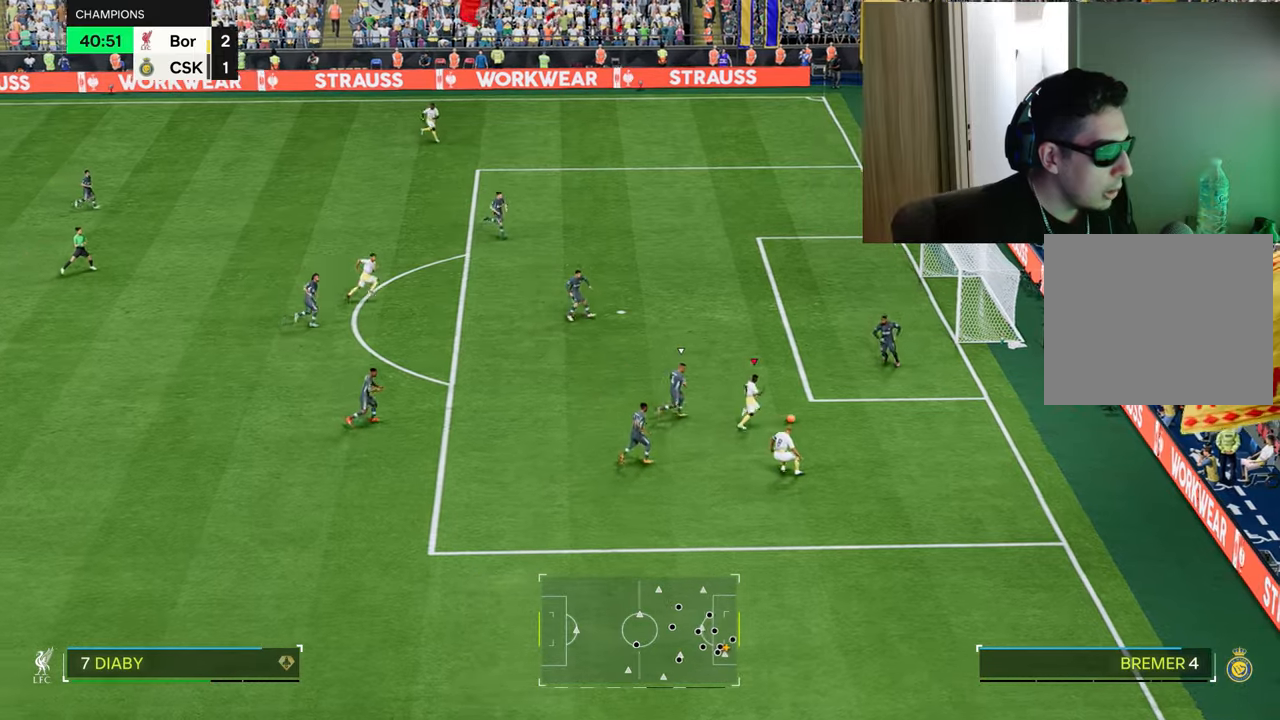
{"buttons": ["R1"], "left_stick": "up", "right_stick": "center", "events": []}
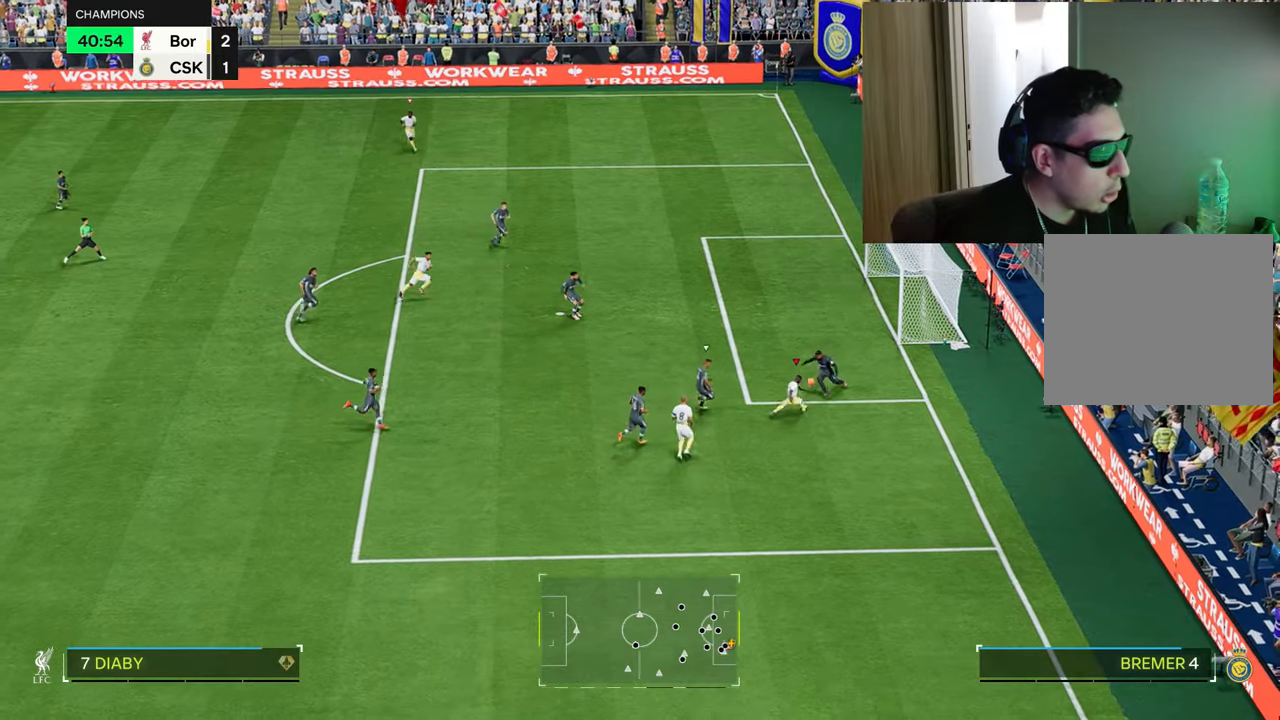
{"buttons": ["R1"], "left_stick": "up", "right_stick": "center", "events": []}
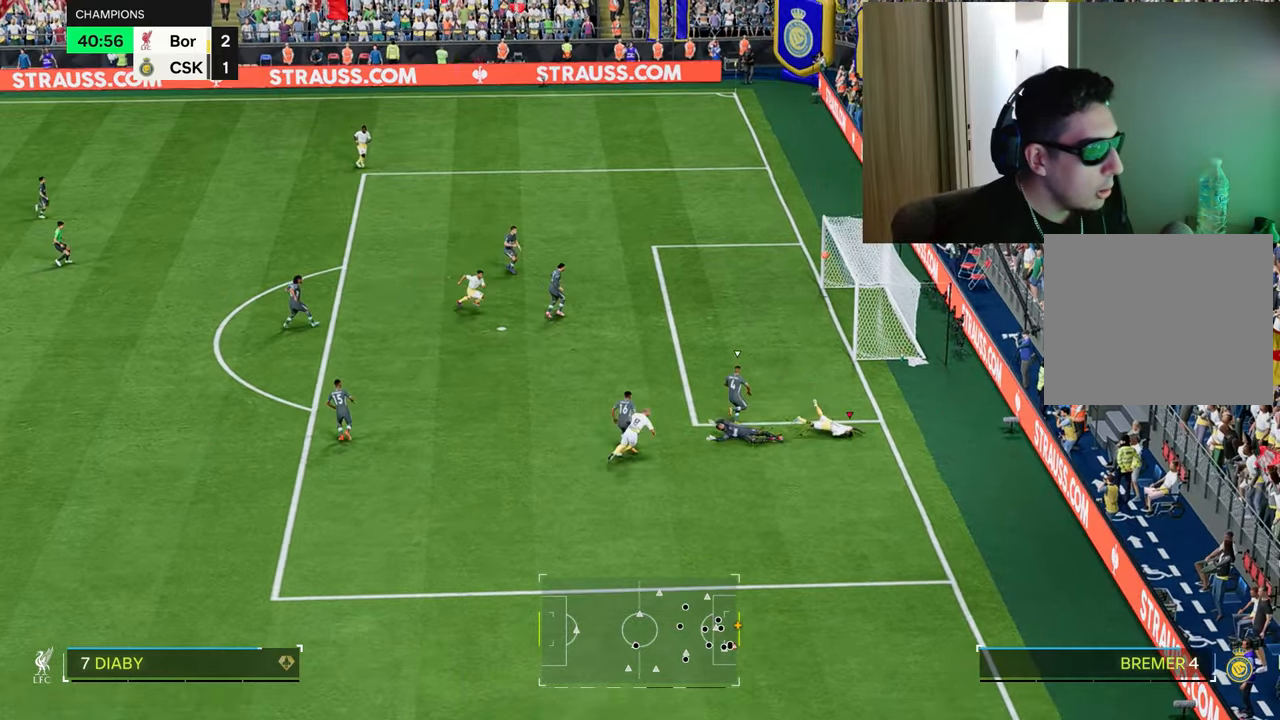
{"buttons": [], "left_stick": "up", "right_stick": "center", "events": [[351, "R1", "up"]]}
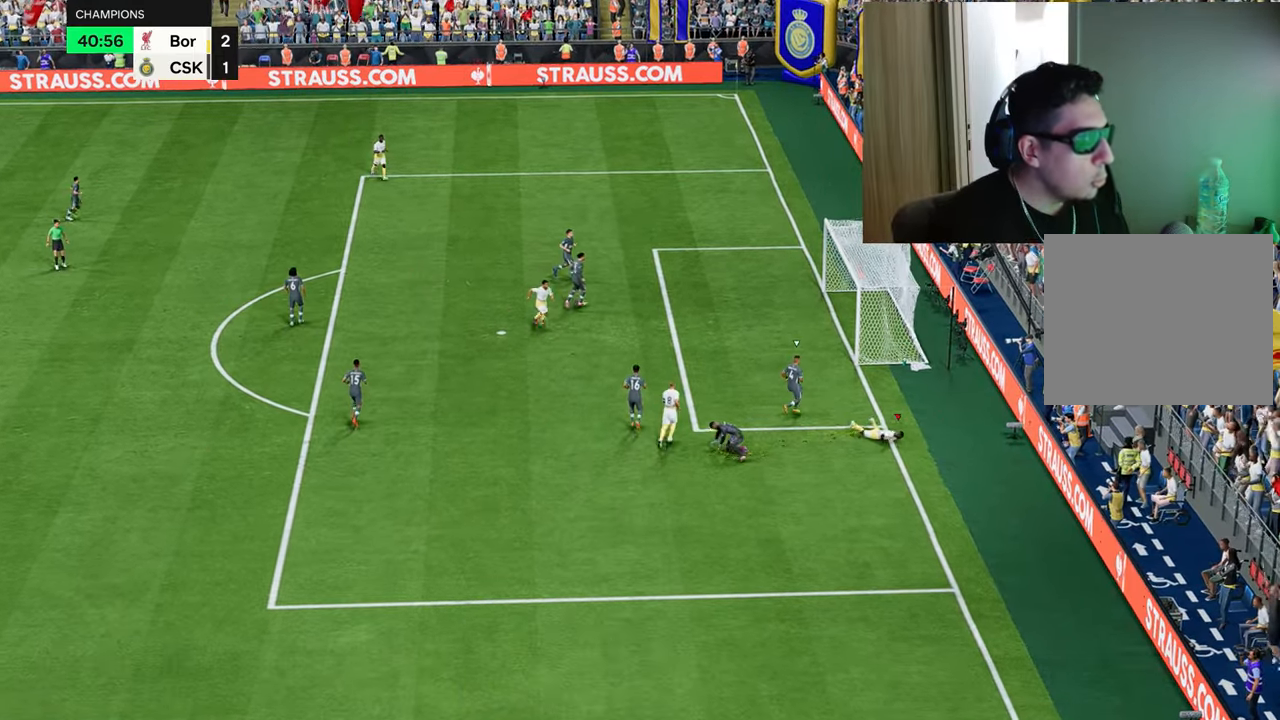
{"buttons": [], "left_stick": "down-right", "right_stick": "center", "events": [[83, "left_stick", "right"], [133, "left_stick", "down-right"]]}
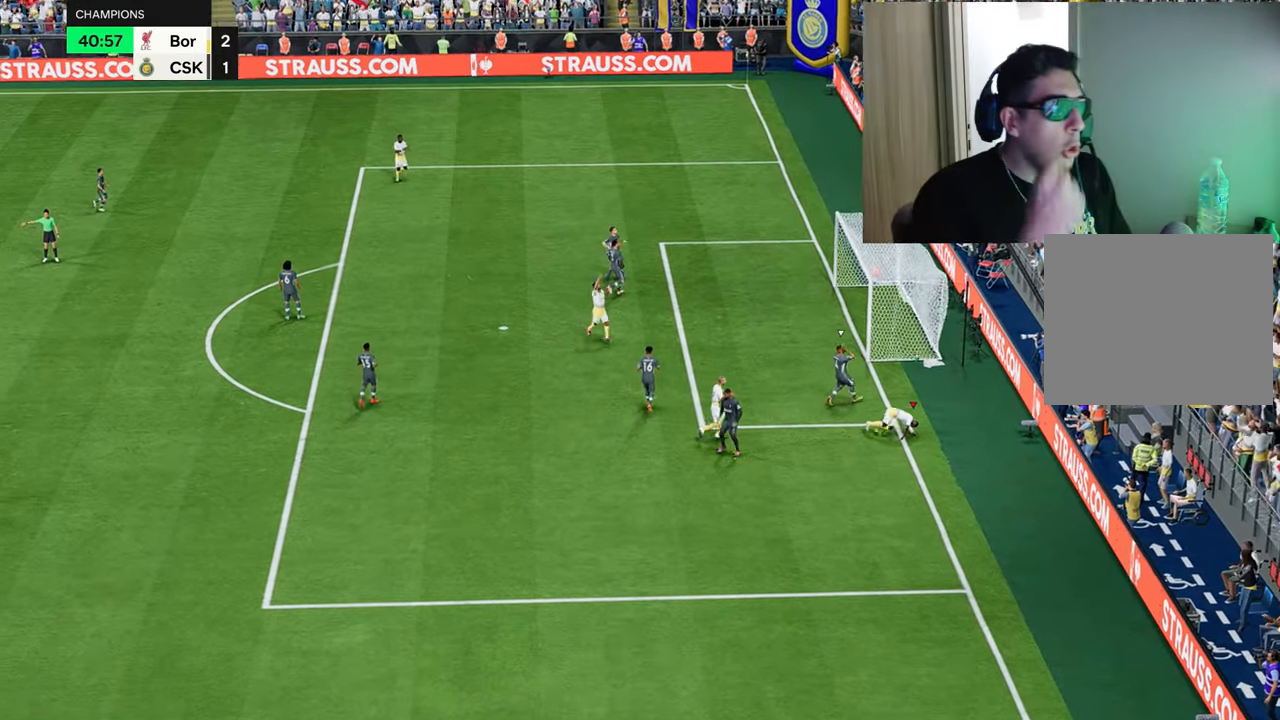
{"buttons": [], "left_stick": "down-right", "right_stick": "center", "events": []}
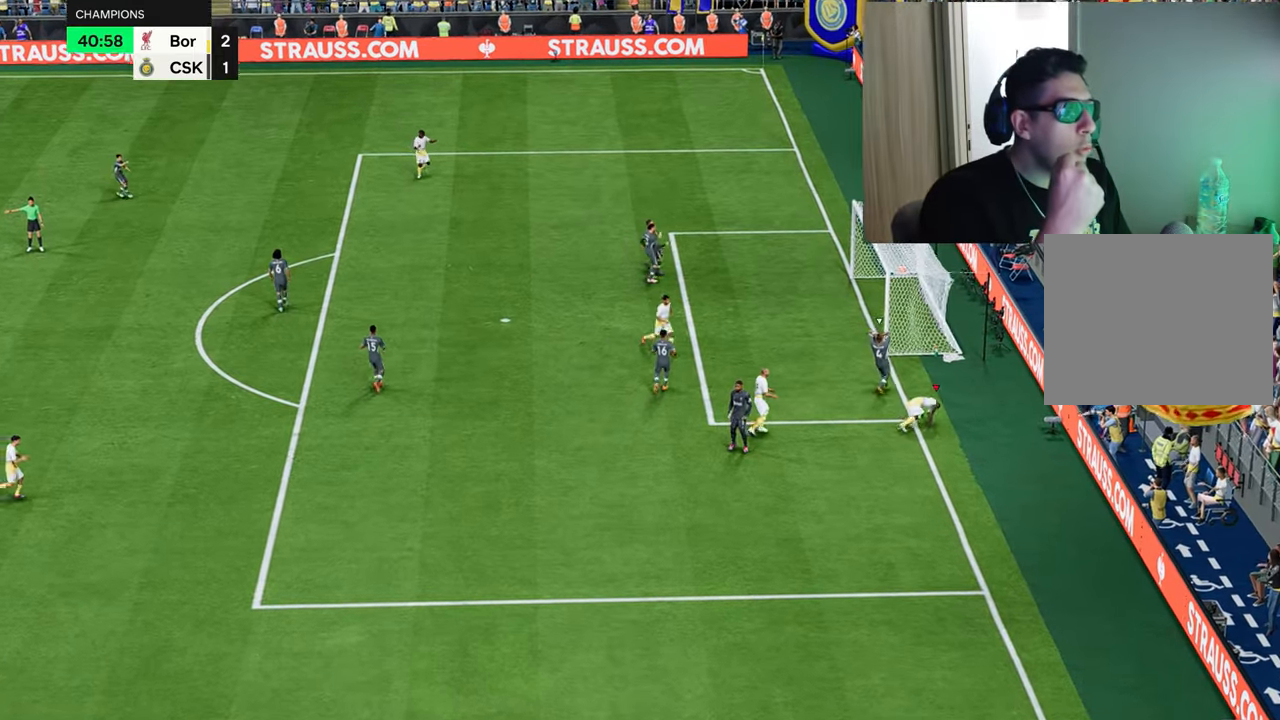
{"buttons": [], "left_stick": "down-right", "right_stick": "center", "events": []}
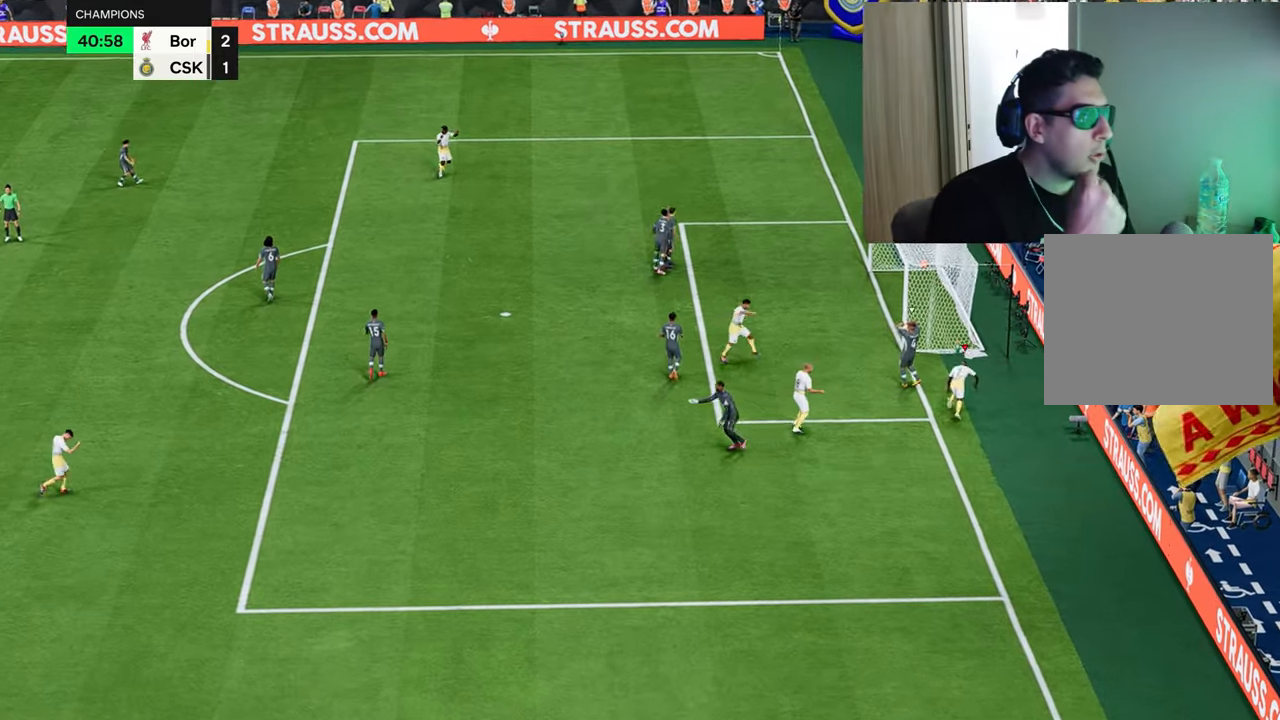
{"buttons": [], "left_stick": "down-right", "right_stick": "center", "events": []}
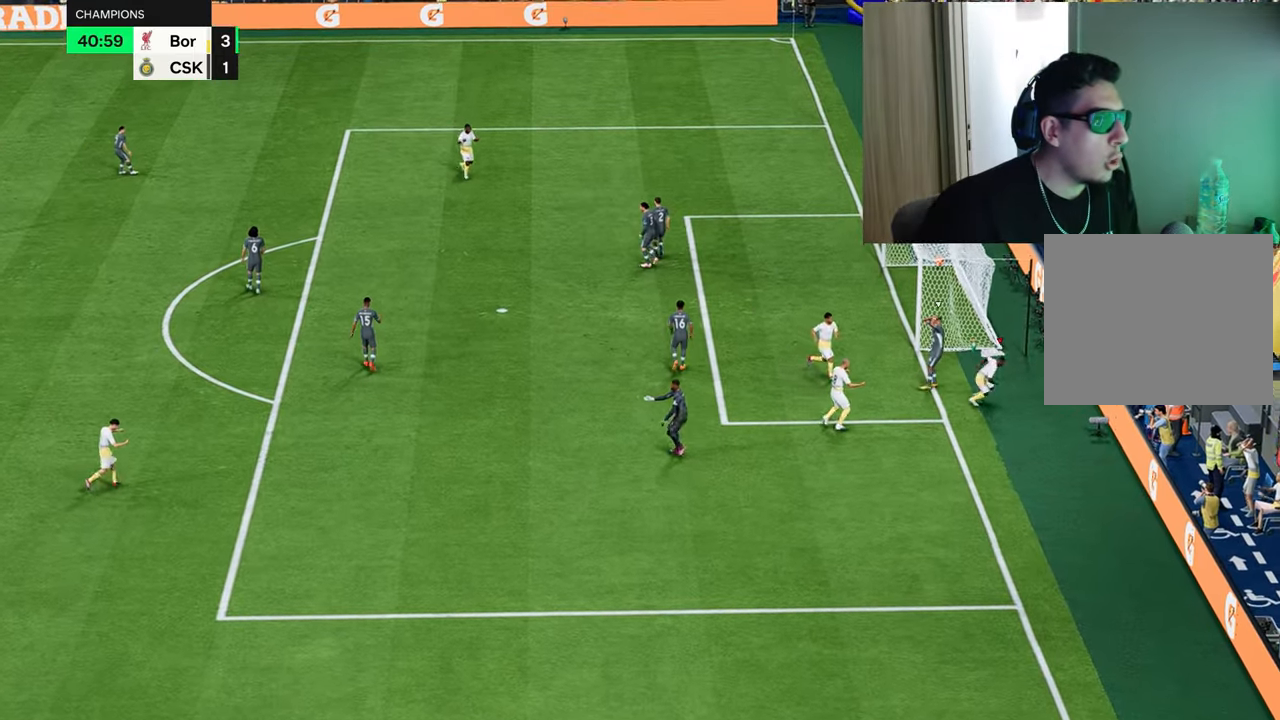
{"buttons": [], "left_stick": "down-right", "right_stick": "center", "events": []}
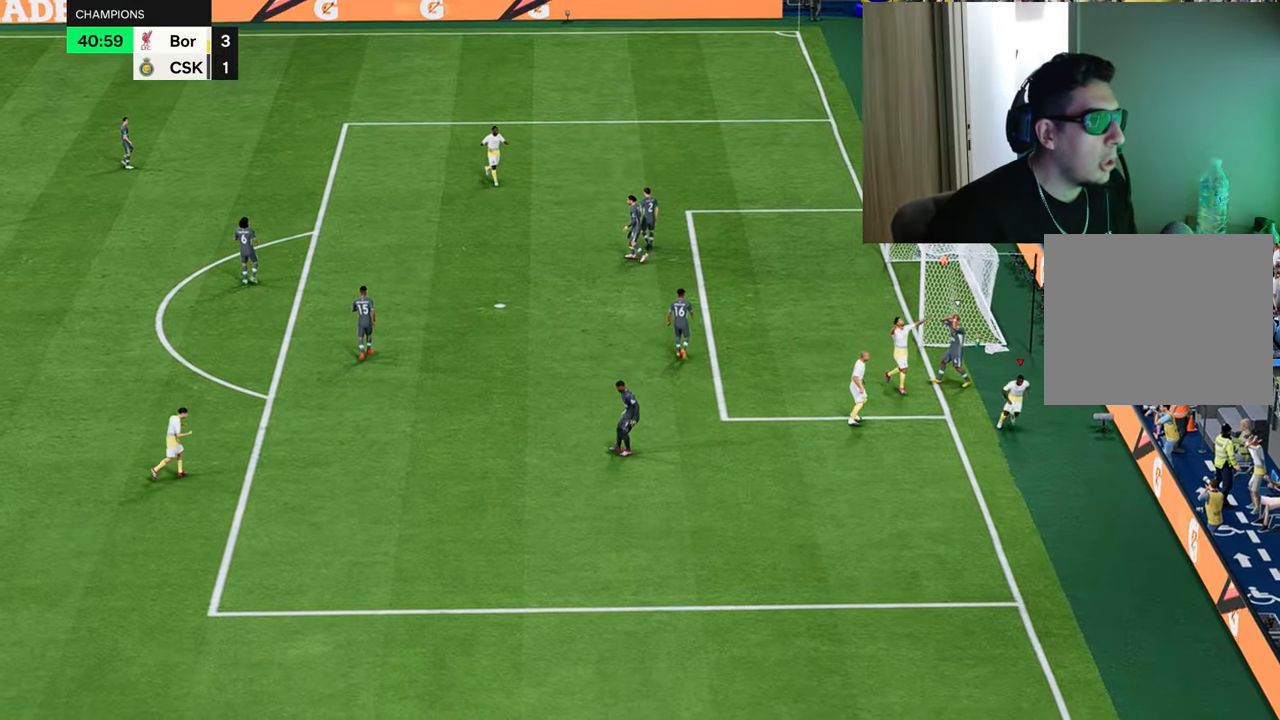
{"buttons": [], "left_stick": "down-right", "right_stick": "center", "events": [[67, "left_stick", "down"], [334, "left_stick", "down-right"]]}
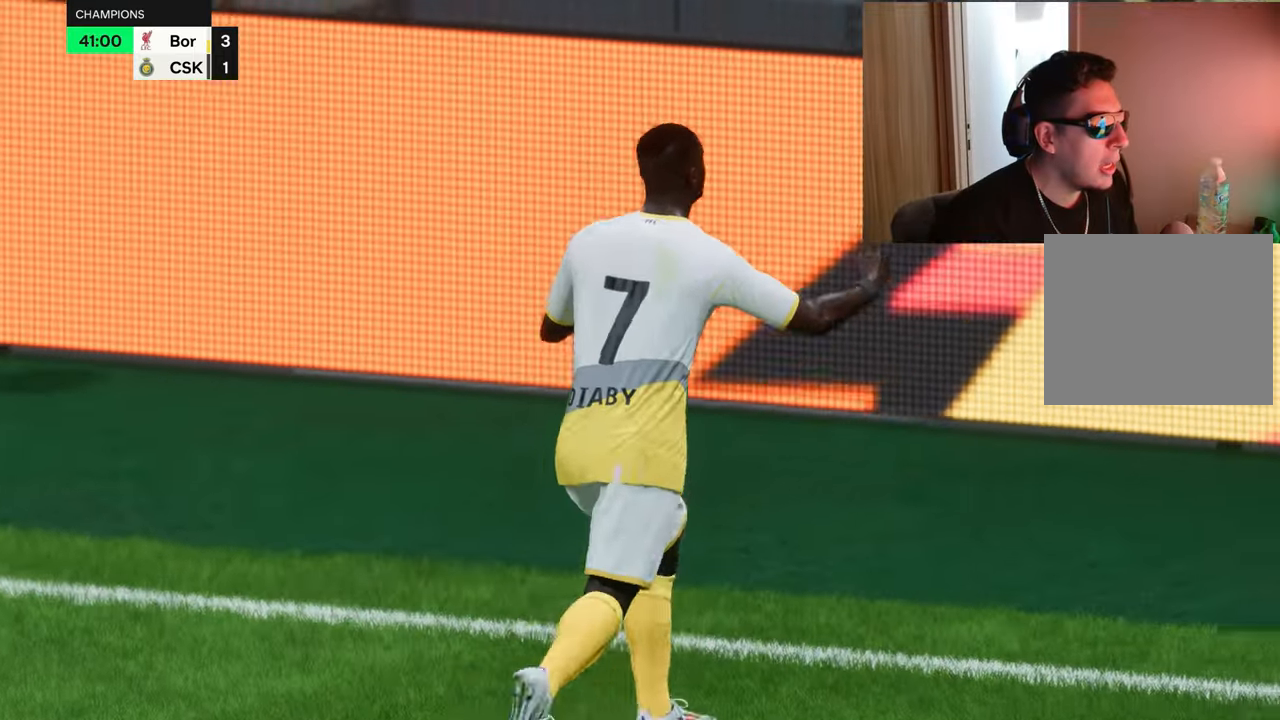
{"buttons": ["CROSS", "L1", "L2", "R1", "R2"], "left_stick": "up-right", "right_stick": "center", "events": [[284, "R2", "down"], [317, "R1", "down"], [317, "left_stick", "up-right"], [334, "CROSS", "down"], [334, "L1", "down"], [334, "L2", "down"]]}
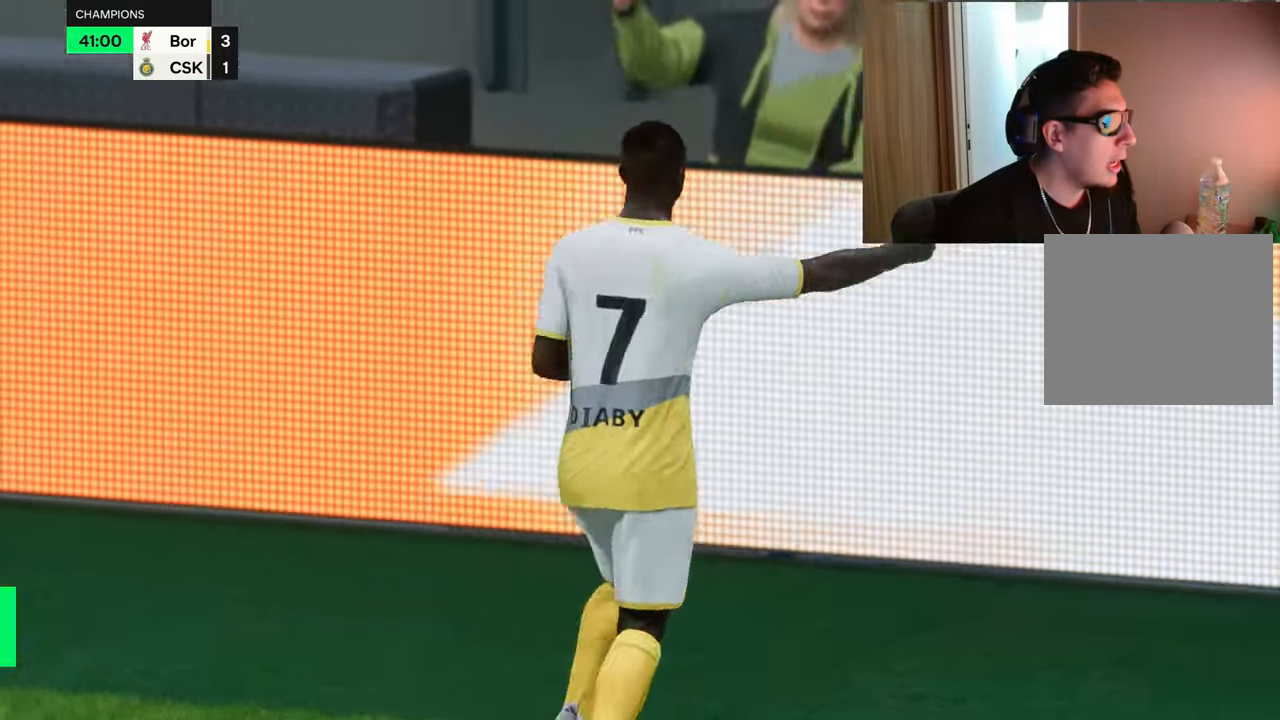
{"buttons": [], "left_stick": "right", "right_stick": "center", "events": [[34, "L1", "up"], [101, "CROSS", "up"], [101, "L1", "down"], [101, "L2", "up"], [101, "R1", "up"], [101, "R2", "up"], [118, "right_stick", "down-right"], [234, "right_stick", "down-left"], [318, "left_stick", "right"], [351, "L1", "up"], [351, "right_stick", "center"]]}
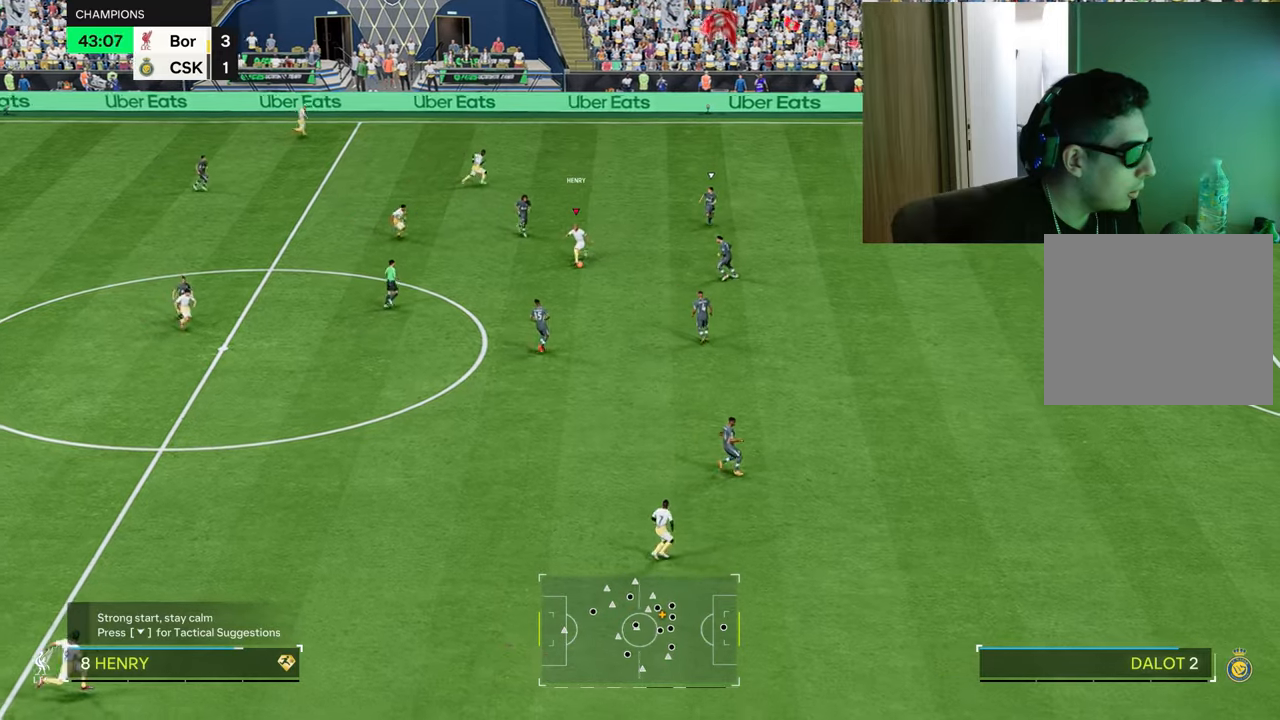
{"buttons": ["TRIANGLE", "R1"], "left_stick": "up-right", "right_stick": "center", "events": [[317, "left_stick", "up-right"], [333, "R1", "down"], [350, "TRIANGLE", "down"]]}
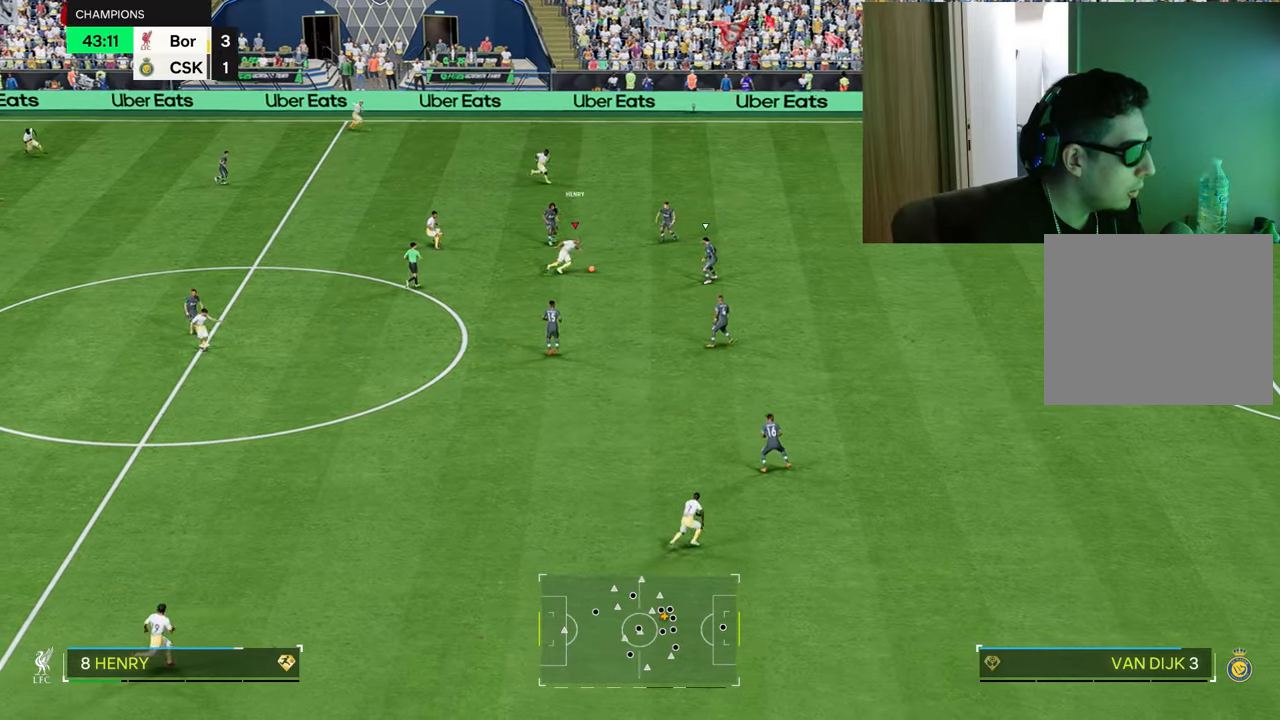
{"buttons": ["R1"], "left_stick": "up-right", "right_stick": "center", "events": [[67, "L1", "down"], [84, "TRIANGLE", "up"], [234, "L1", "up"]]}